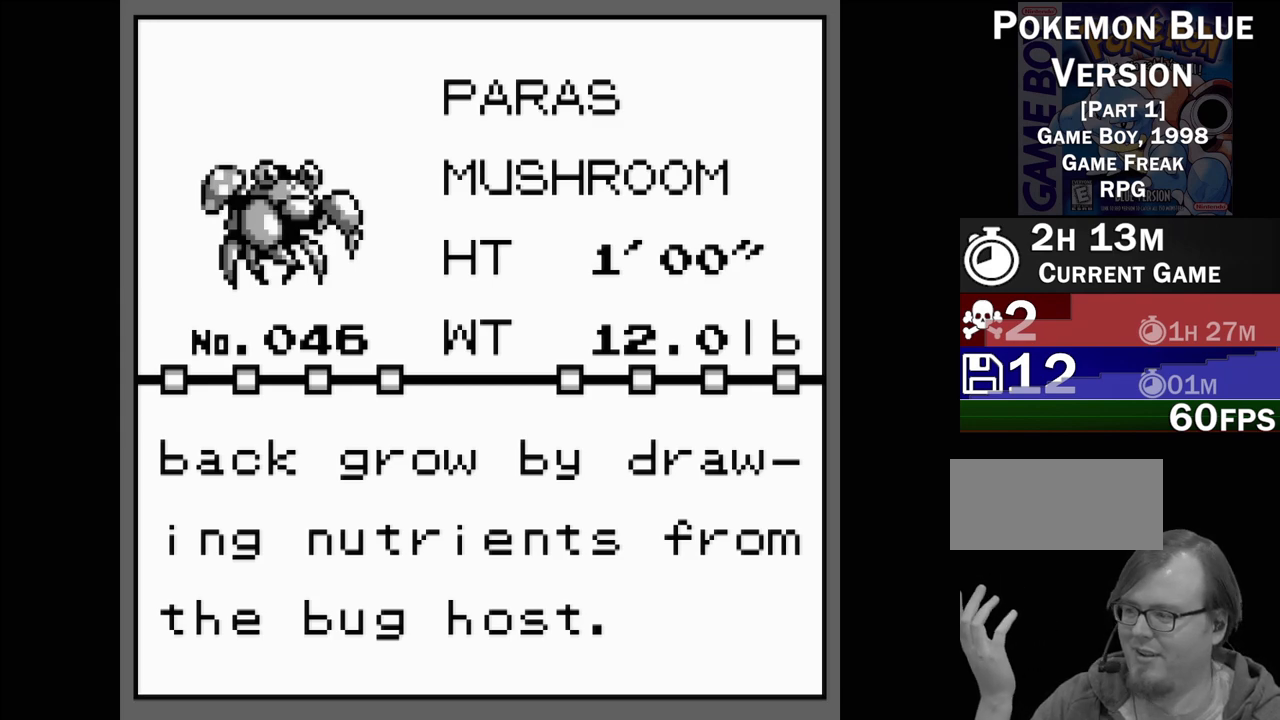
Gameplay with a controller (Nintendo layout); each line is a JSON object with the inputs held at the frame after it. "events" lists button and stick changes between this image and that frame as [ms after this image, input, new state], when the widget could be followed in between. Not read: L3 R3.
{"buttons": [], "events": [[67, "A", "down"], [233, "A", "up"]]}
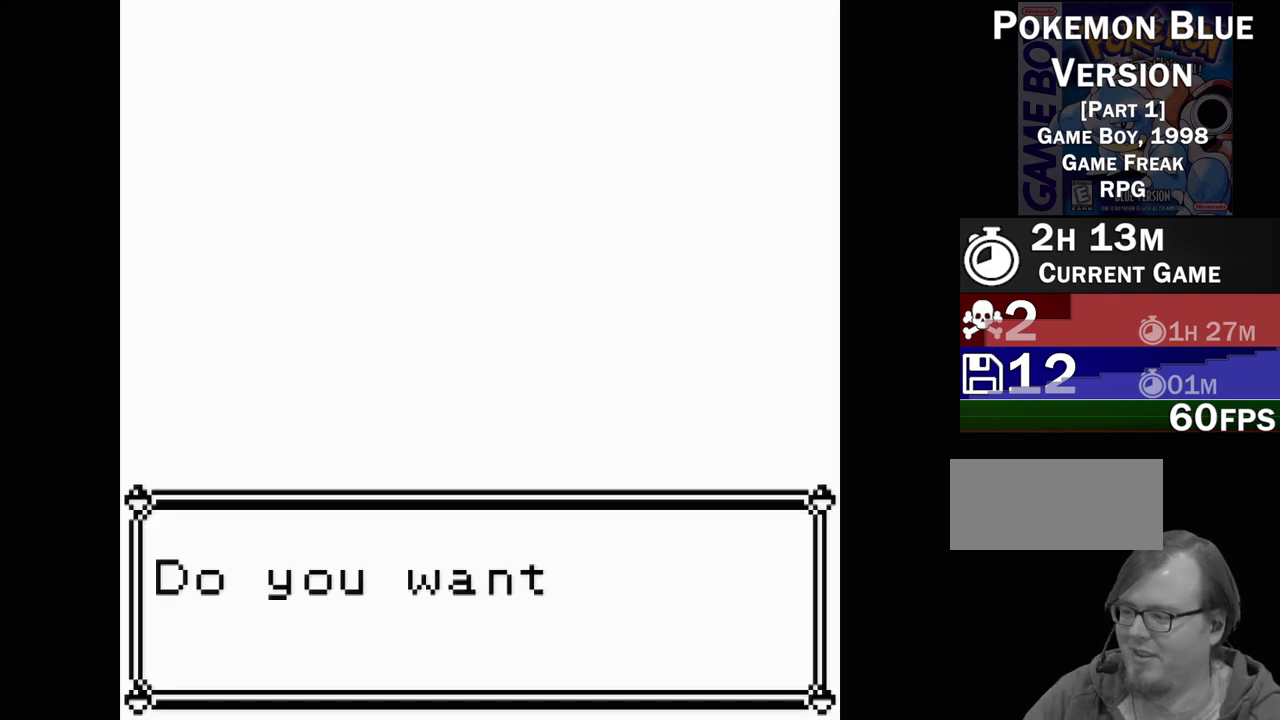
{"buttons": [], "events": []}
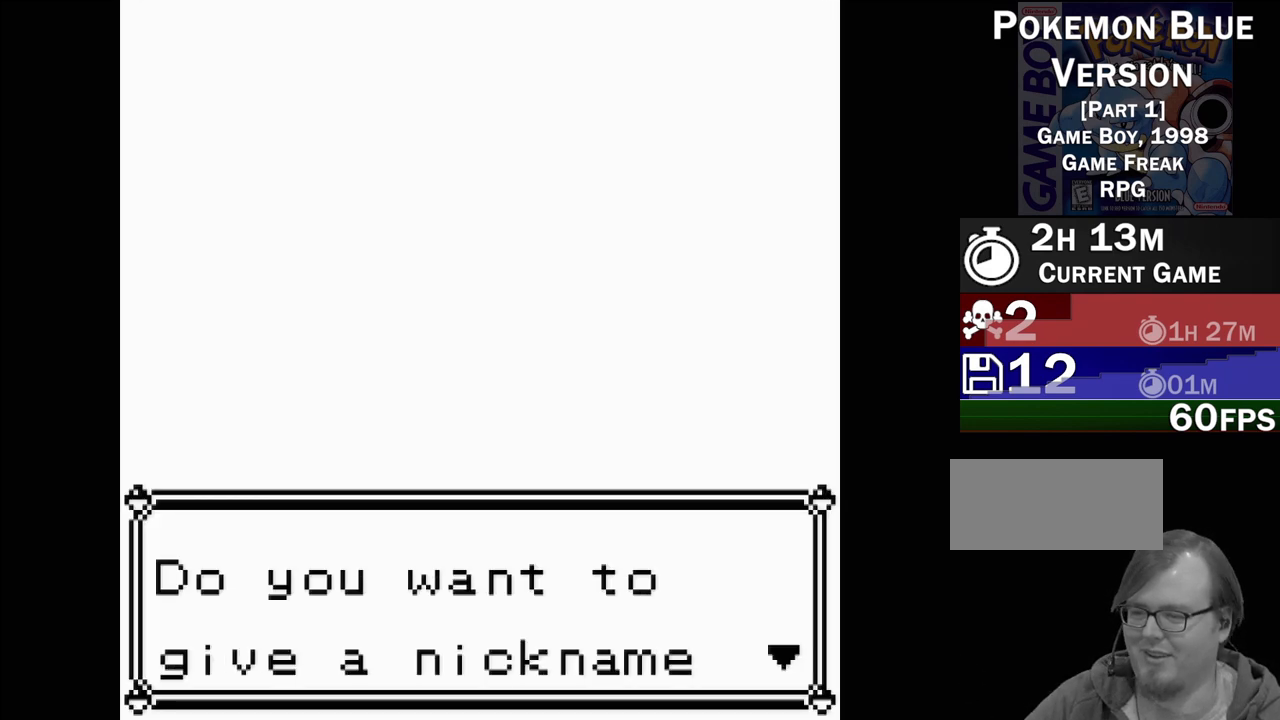
{"buttons": [], "events": [[150, "A", "down"], [300, "A", "up"]]}
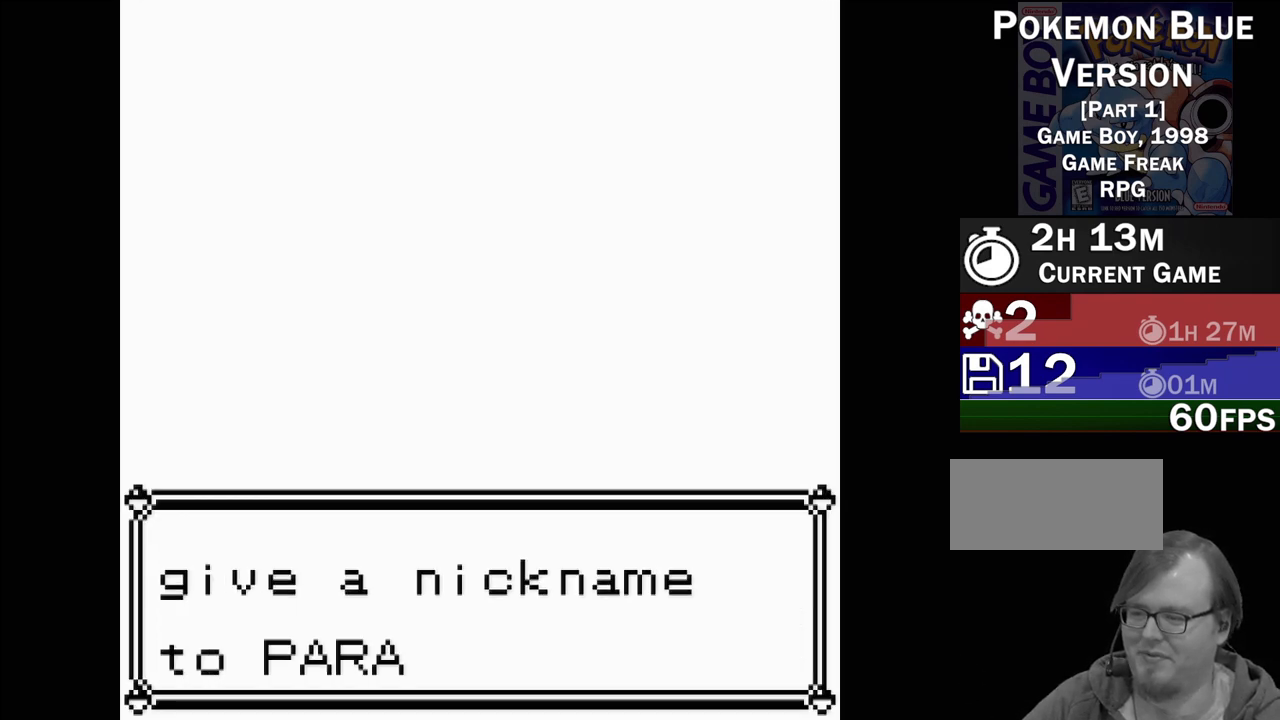
{"buttons": ["DPAD_DOWN"], "events": [[417, "DPAD_DOWN", "down"]]}
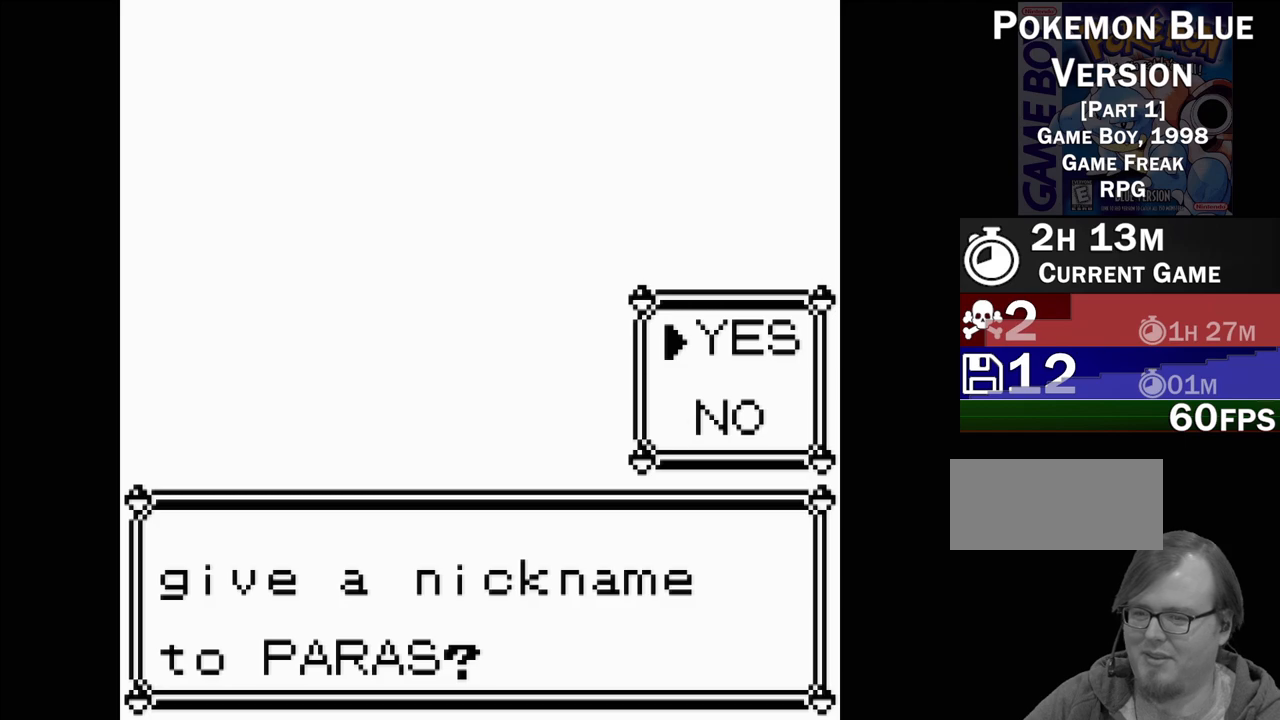
{"buttons": [], "events": [[33, "A", "down"], [33, "DPAD_DOWN", "up"], [167, "A", "up"]]}
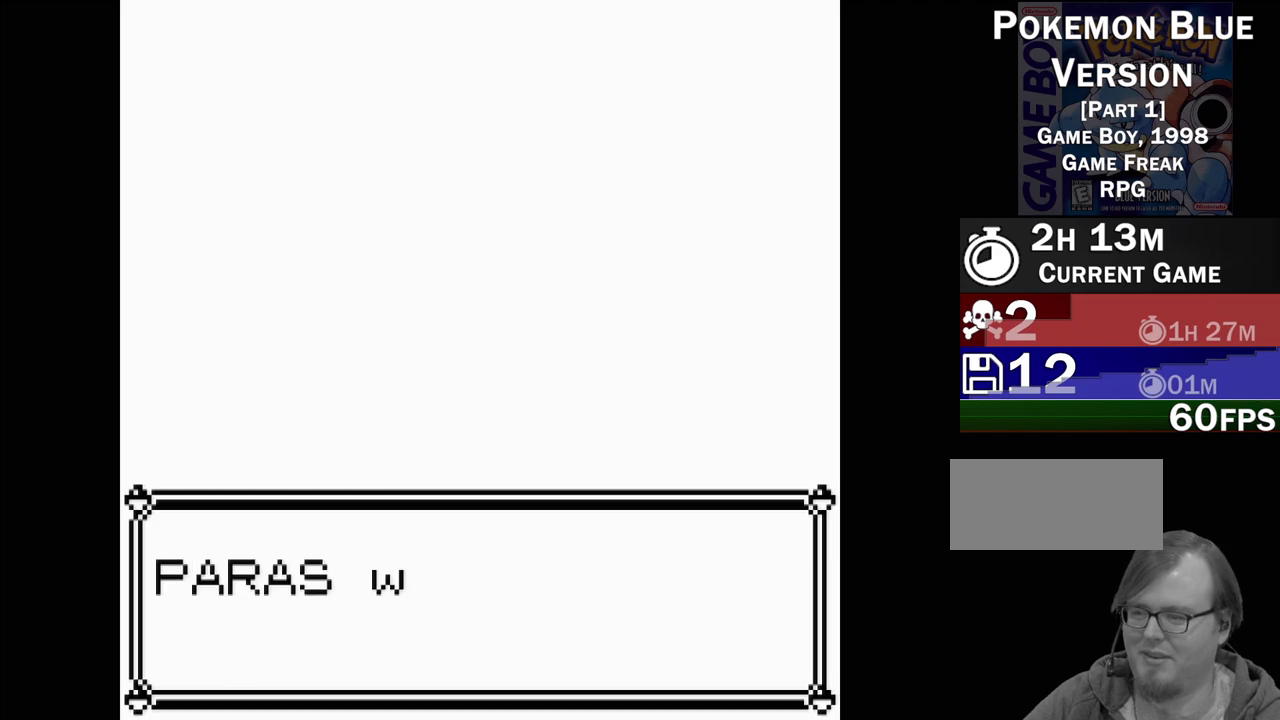
{"buttons": [], "events": []}
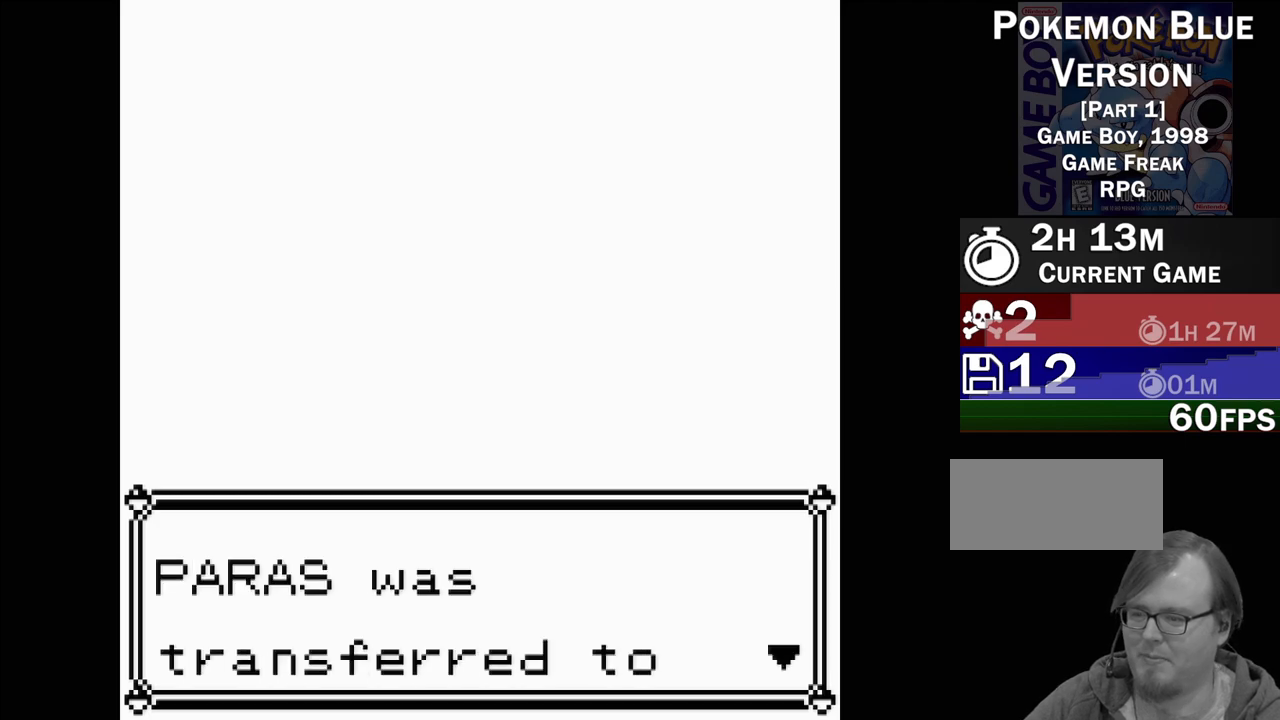
{"buttons": [], "events": []}
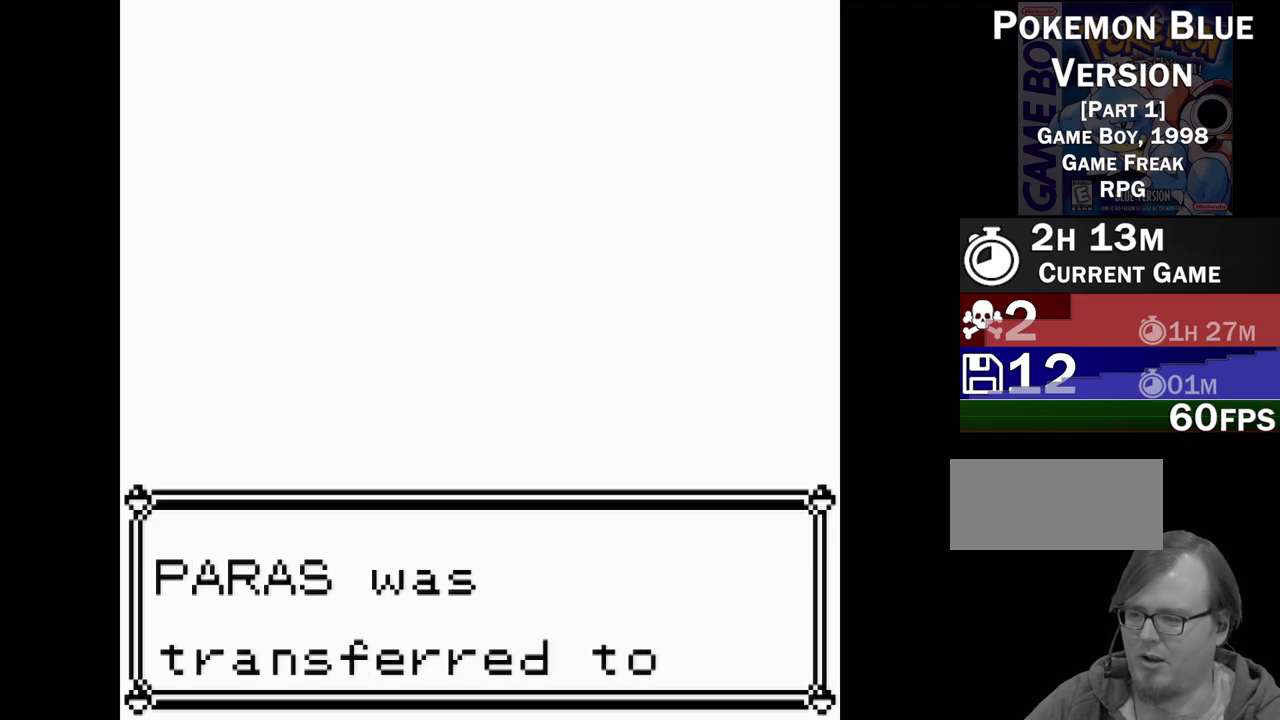
{"buttons": ["A"], "events": [[400, "A", "down"]]}
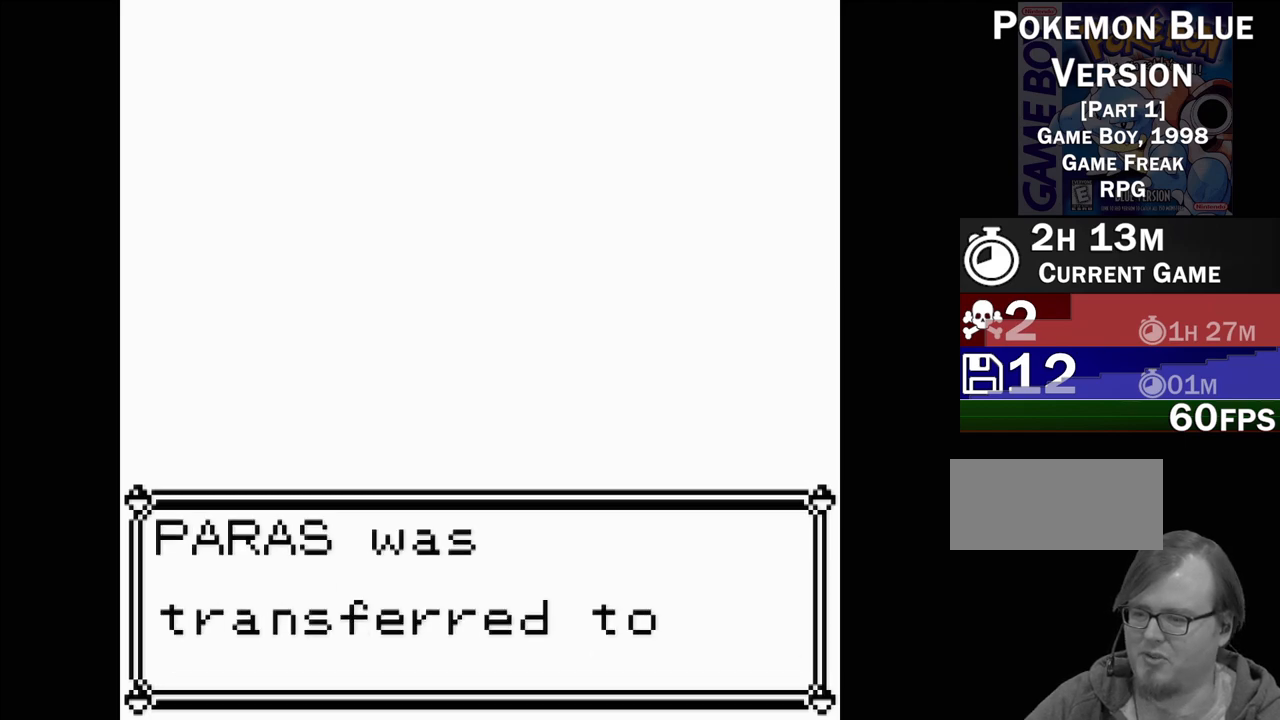
{"buttons": [], "events": [[17, "A", "up"]]}
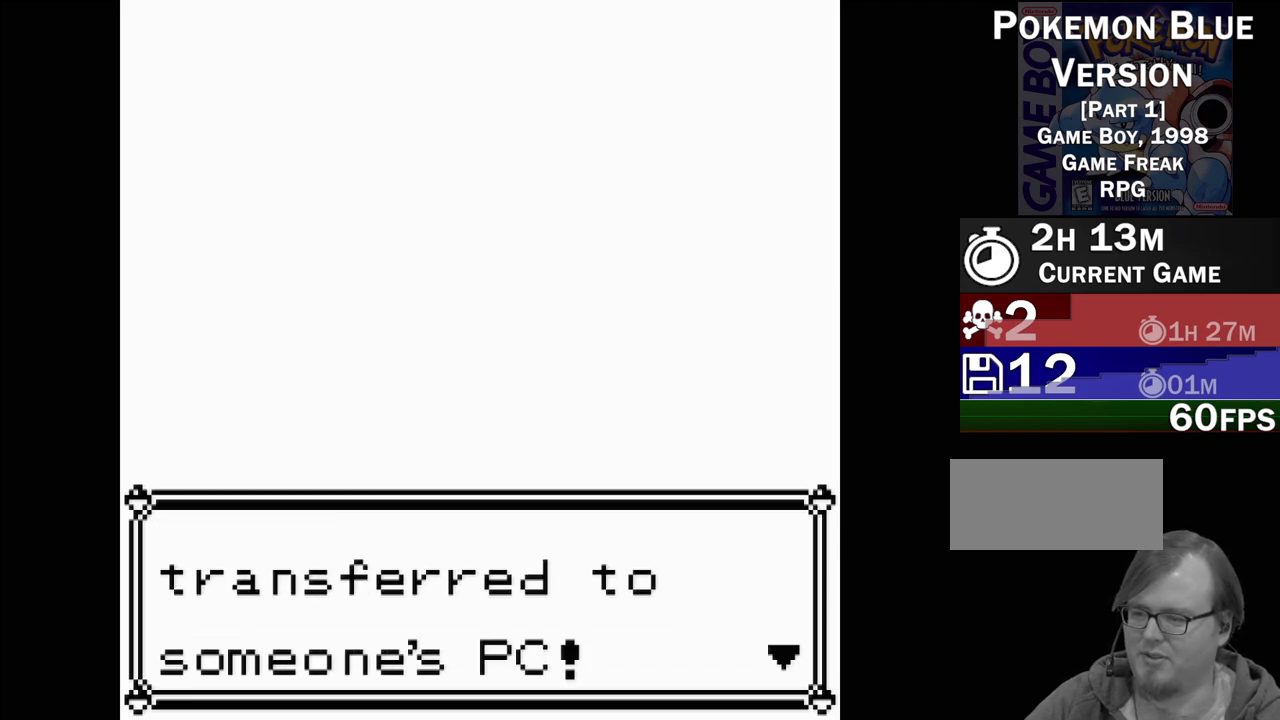
{"buttons": [], "events": []}
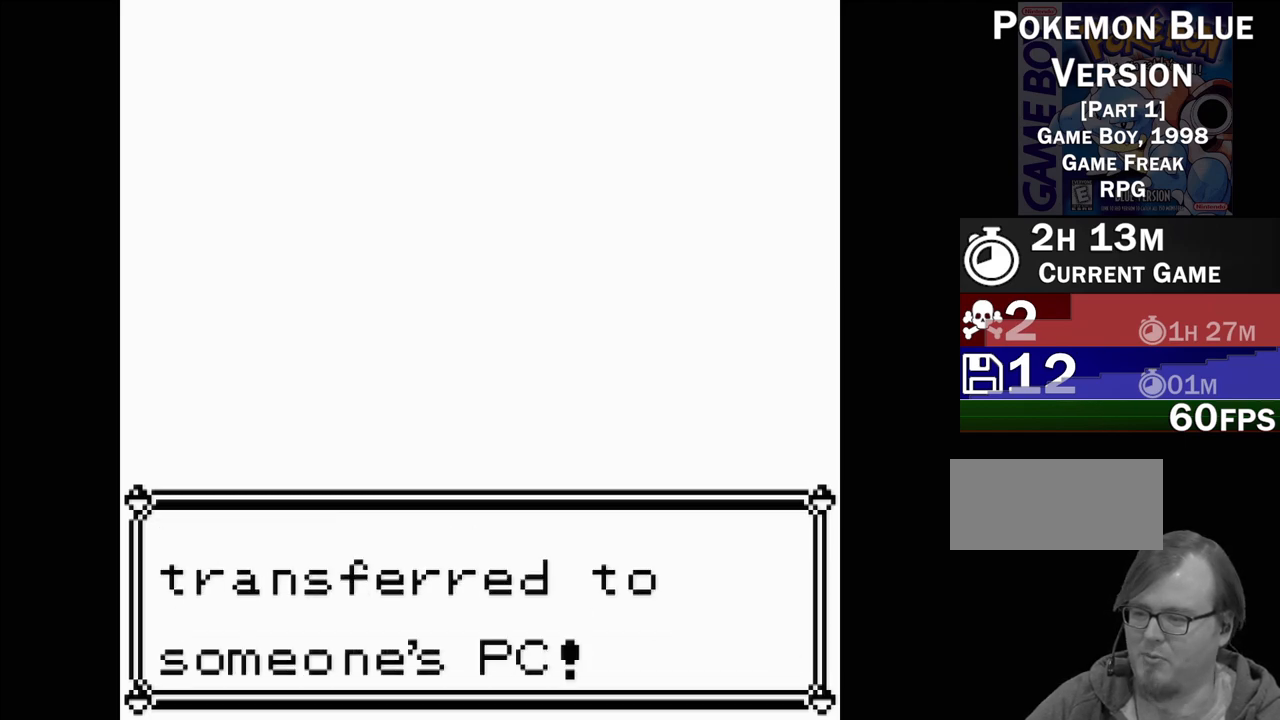
{"buttons": [], "events": []}
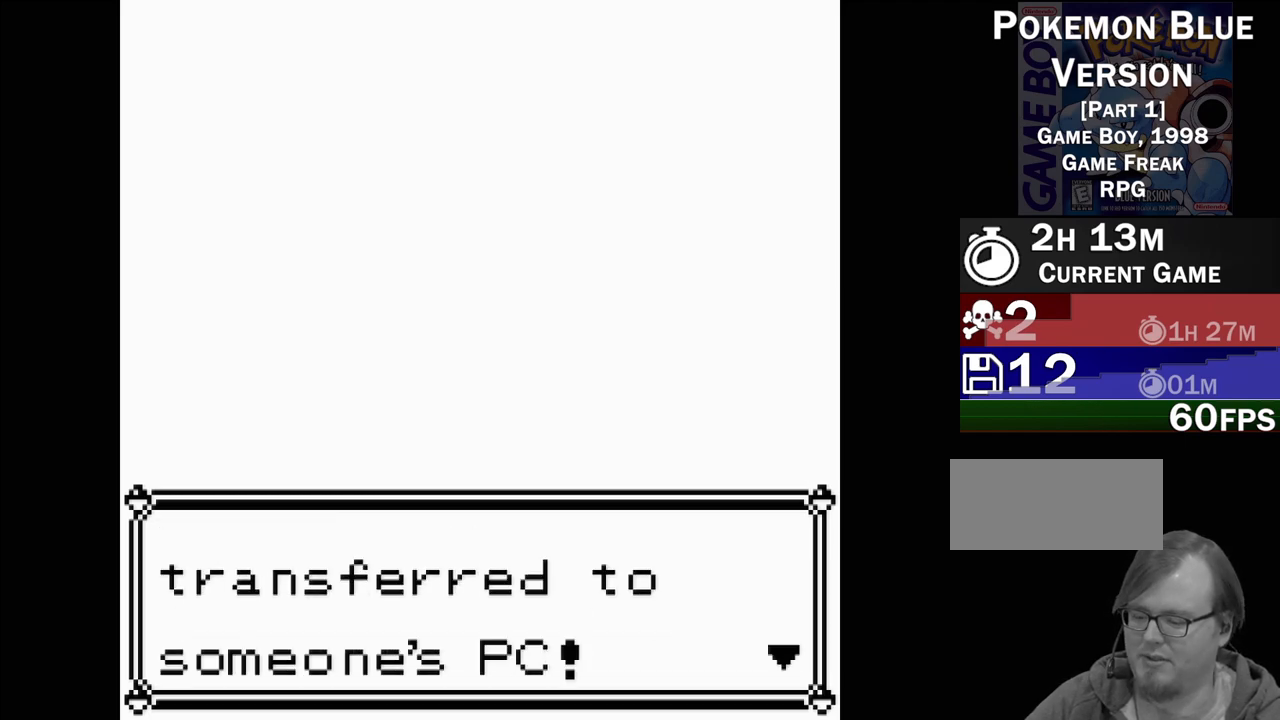
{"buttons": [], "events": [[133, "A", "down"], [317, "A", "up"]]}
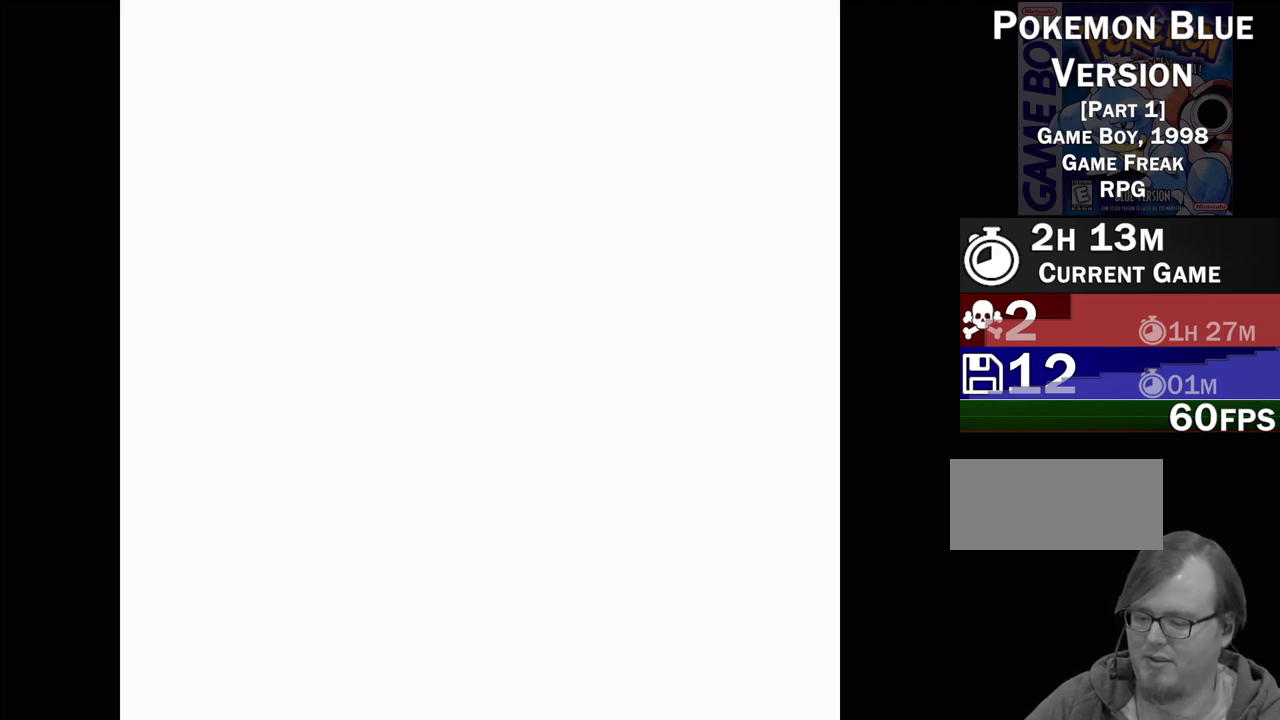
{"buttons": [], "events": []}
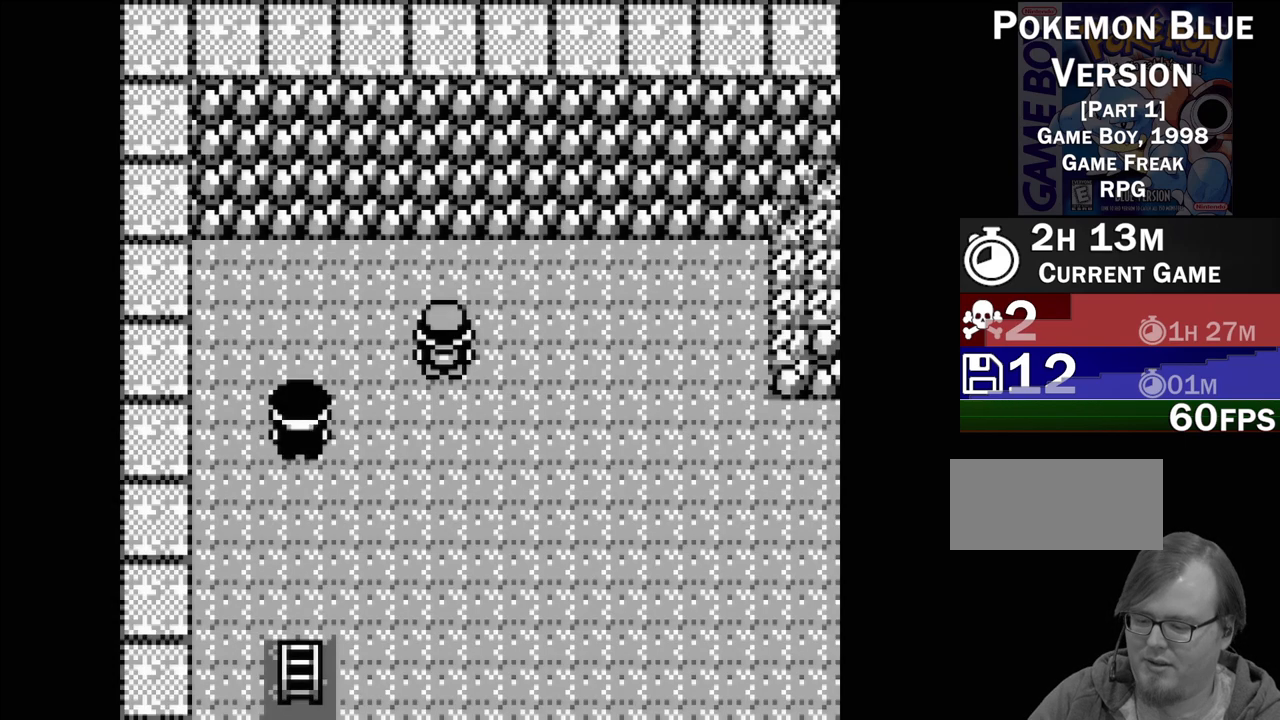
{"buttons": [], "events": []}
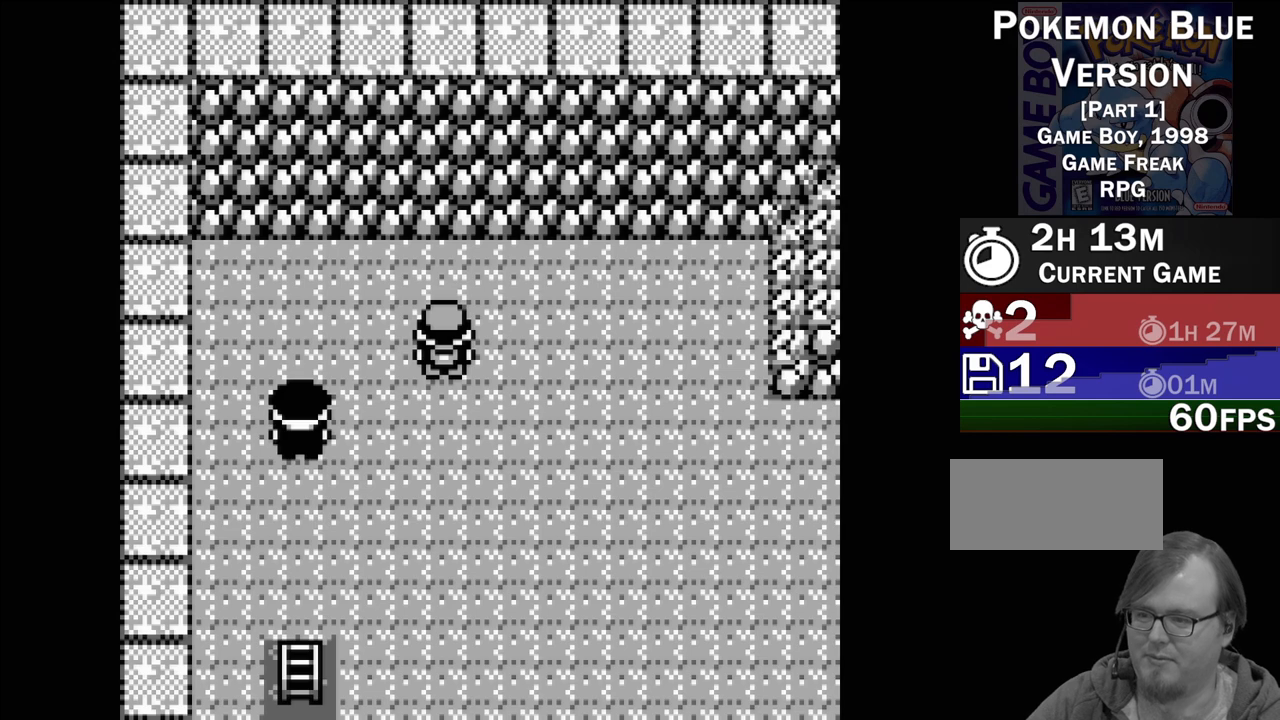
{"buttons": [], "events": []}
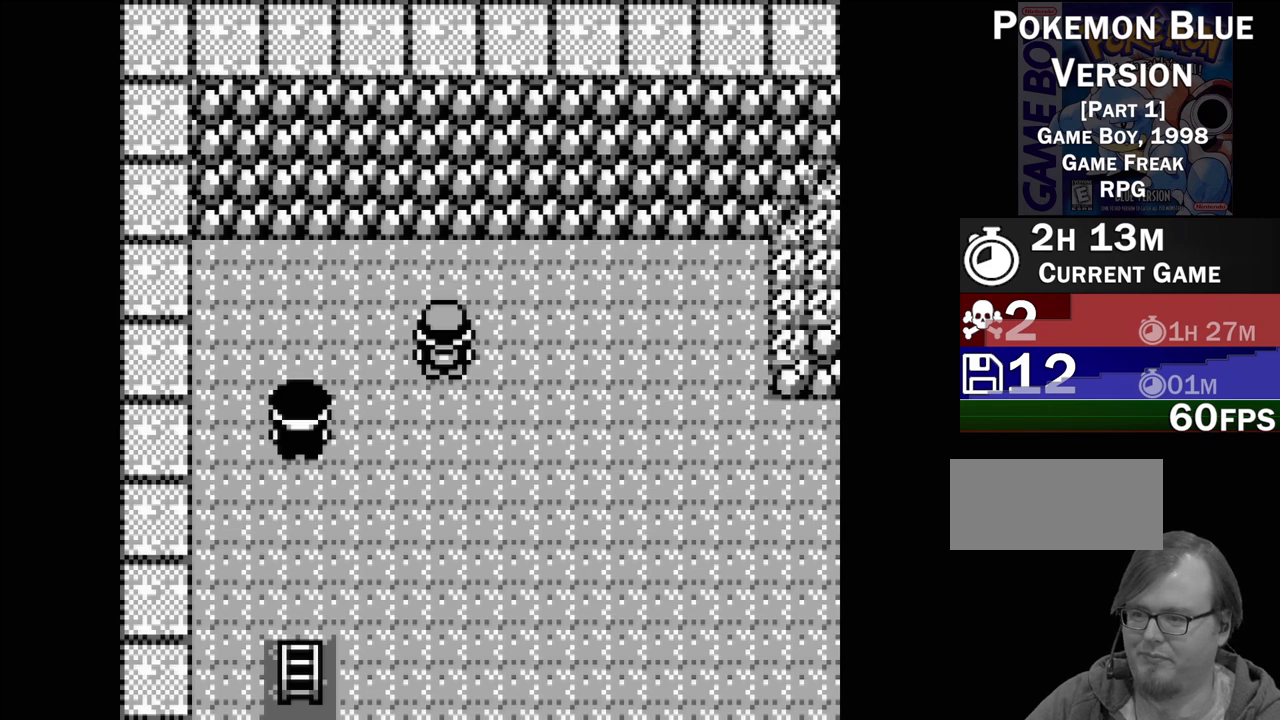
{"buttons": [], "events": []}
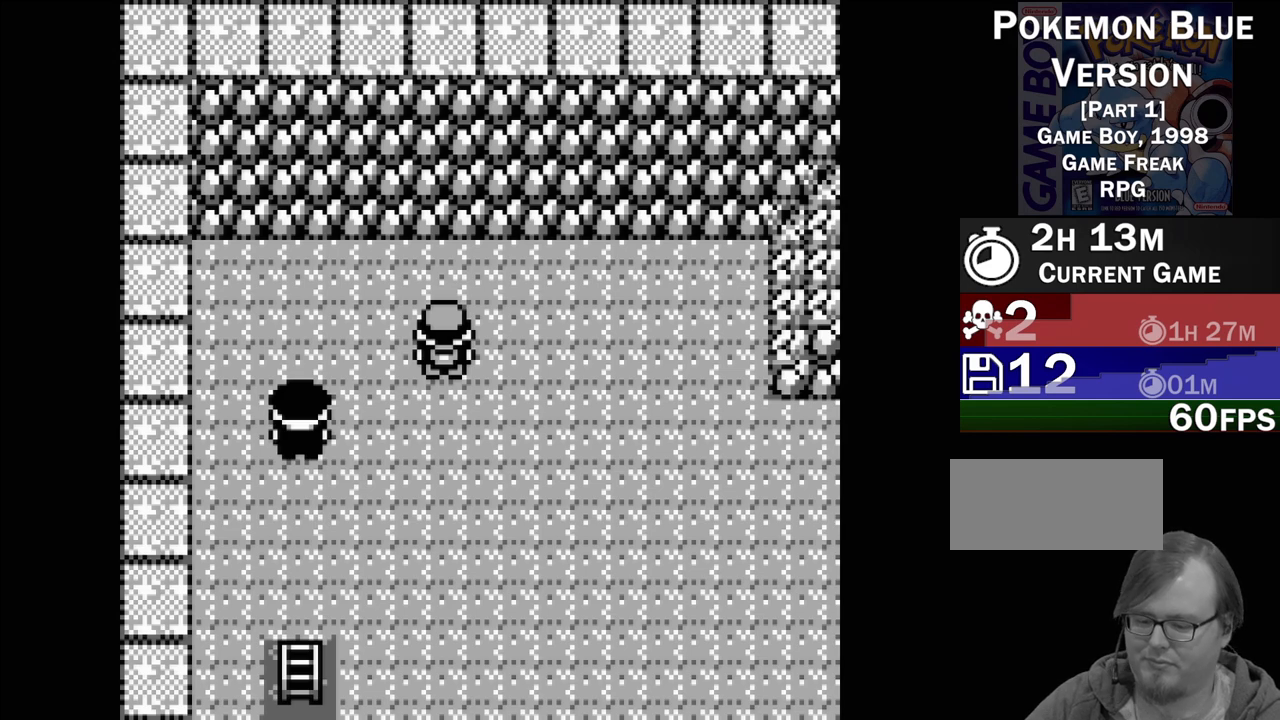
{"buttons": [], "events": []}
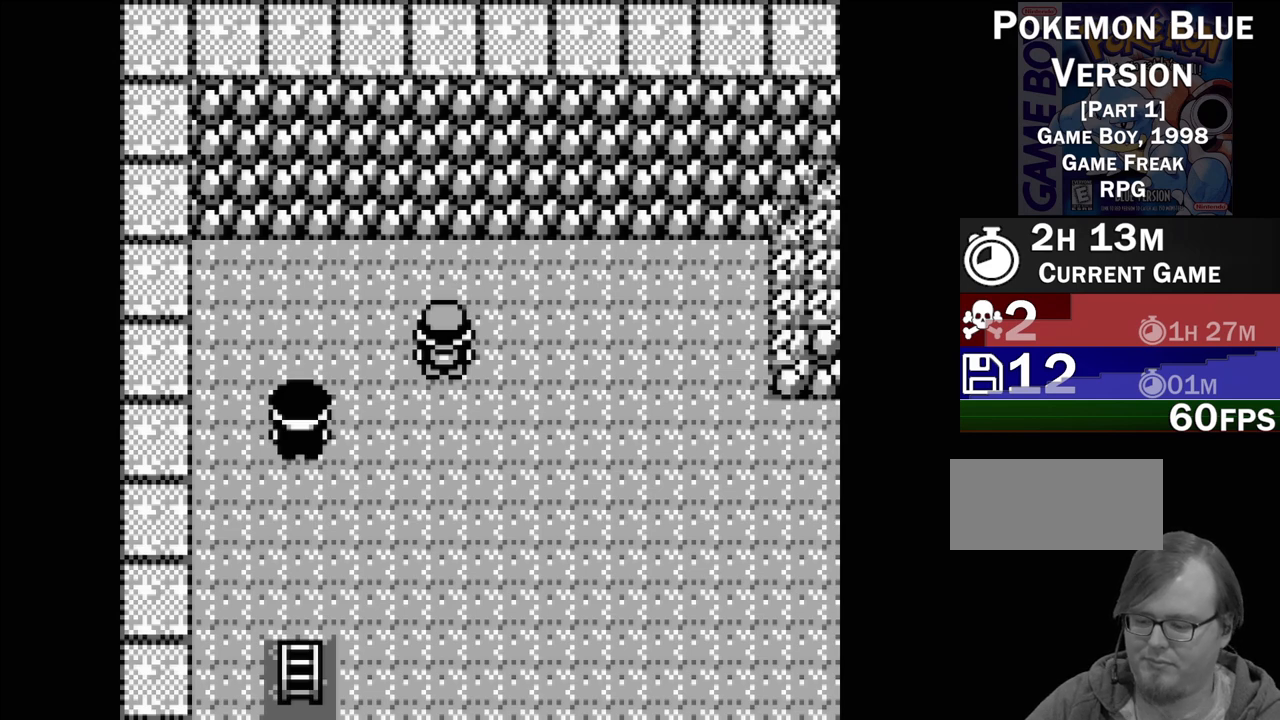
{"buttons": [], "events": [[50, "DPAD_DOWN", "down"], [183, "DPAD_DOWN", "up"]]}
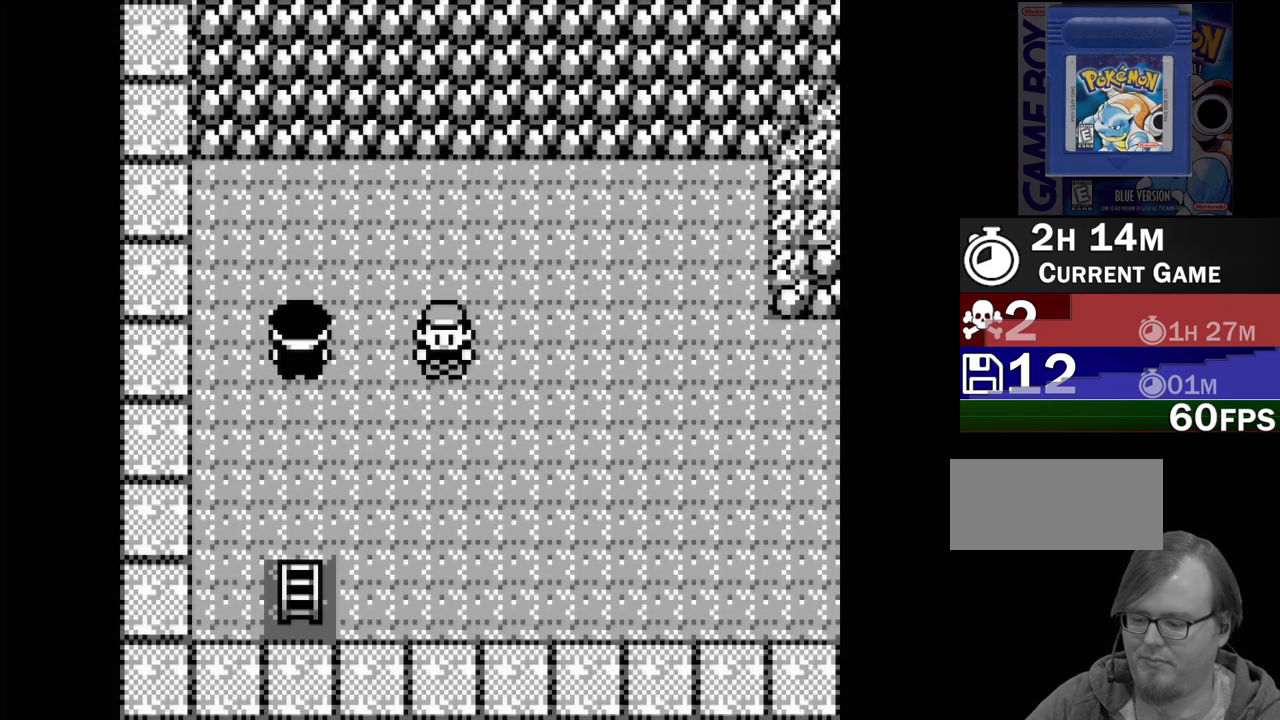
{"buttons": ["START"], "events": [[383, "START", "down"]]}
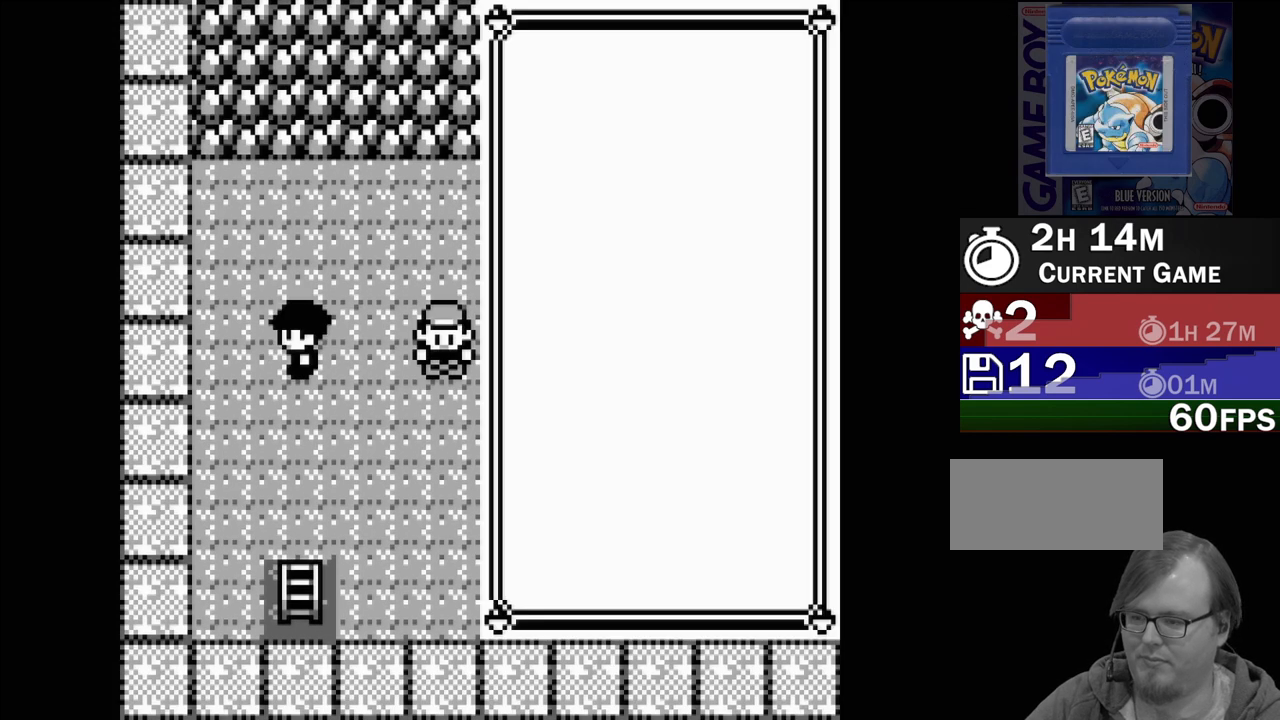
{"buttons": [], "events": [[33, "START", "up"]]}
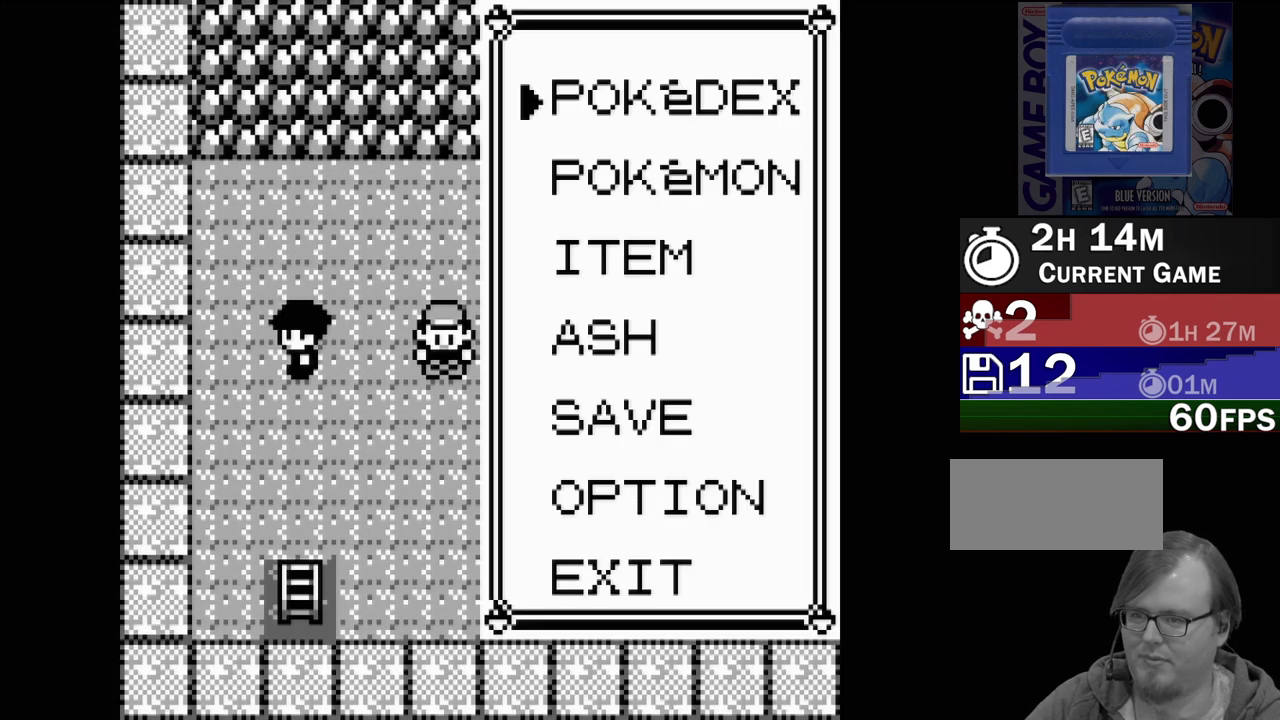
{"buttons": ["DPAD_DOWN"], "events": [[117, "DPAD_DOWN", "down"], [167, "DPAD_DOWN", "up"], [250, "DPAD_DOWN", "down"], [367, "DPAD_DOWN", "up"], [417, "DPAD_DOWN", "down"]]}
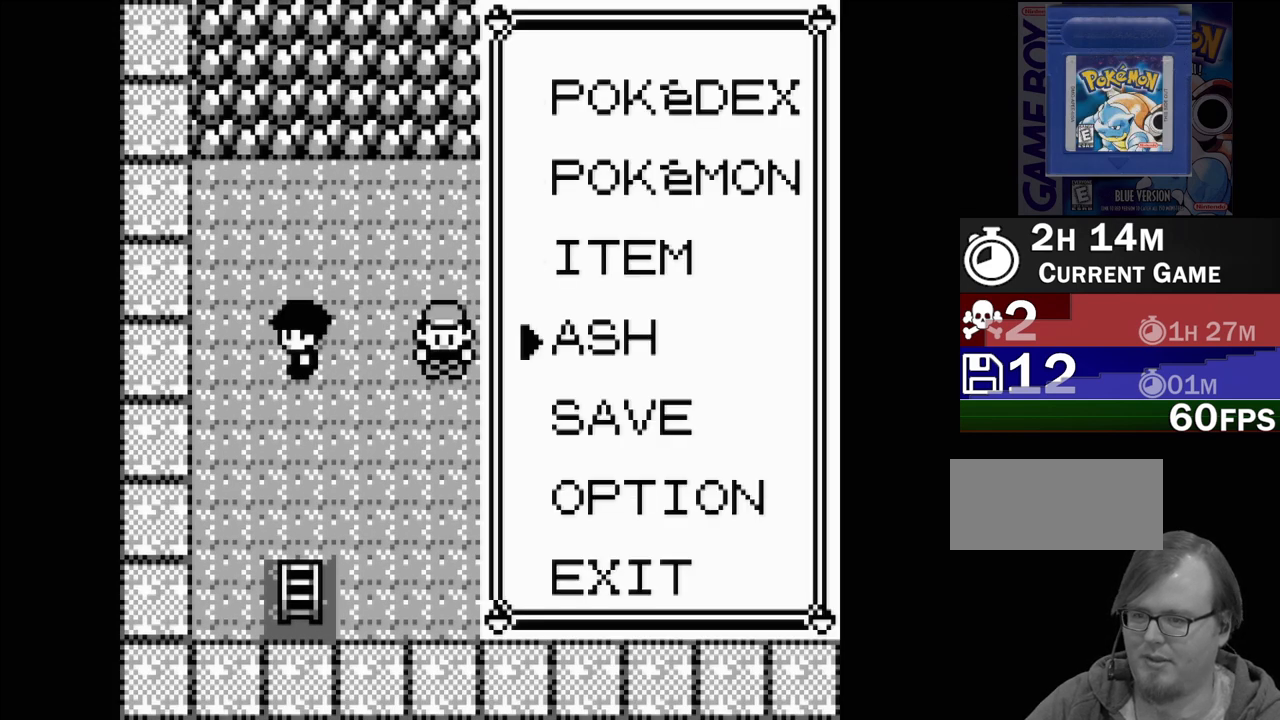
{"buttons": [], "events": [[17, "DPAD_DOWN", "up"], [317, "DPAD_UP", "down"], [433, "DPAD_UP", "up"]]}
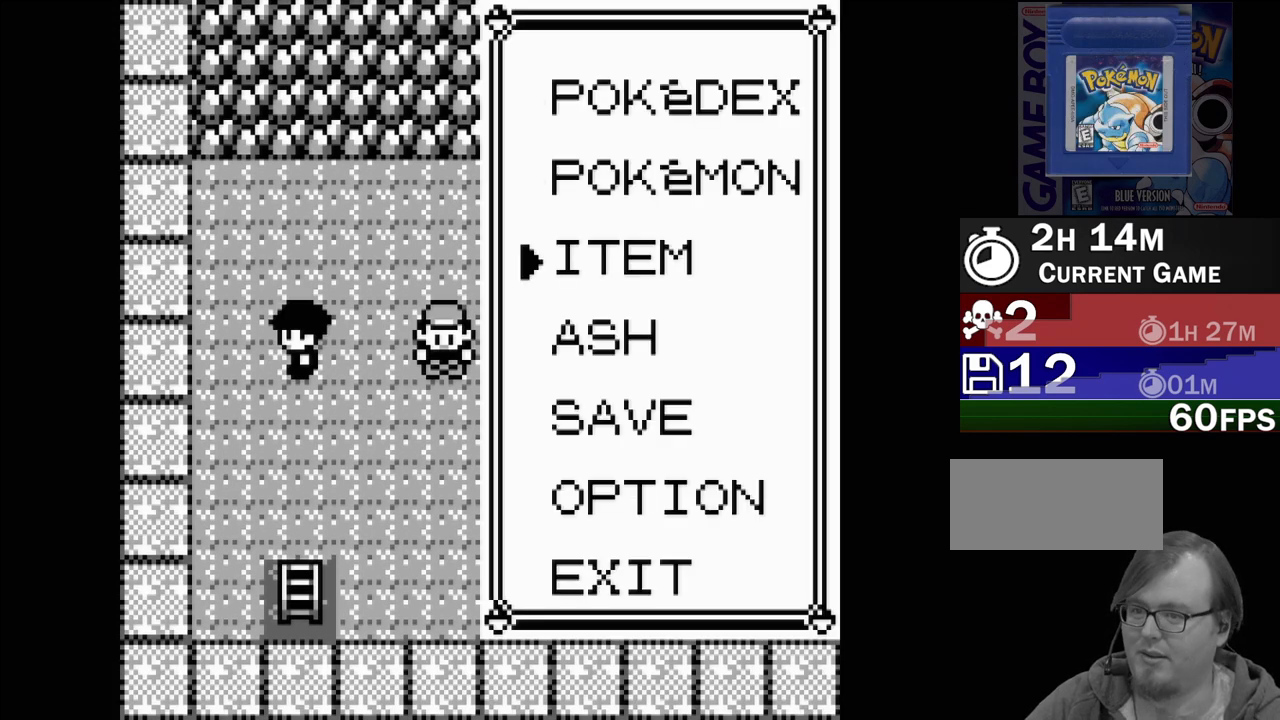
{"buttons": ["START"], "events": [[17, "DPAD_UP", "down"], [100, "DPAD_UP", "up"], [450, "START", "down"]]}
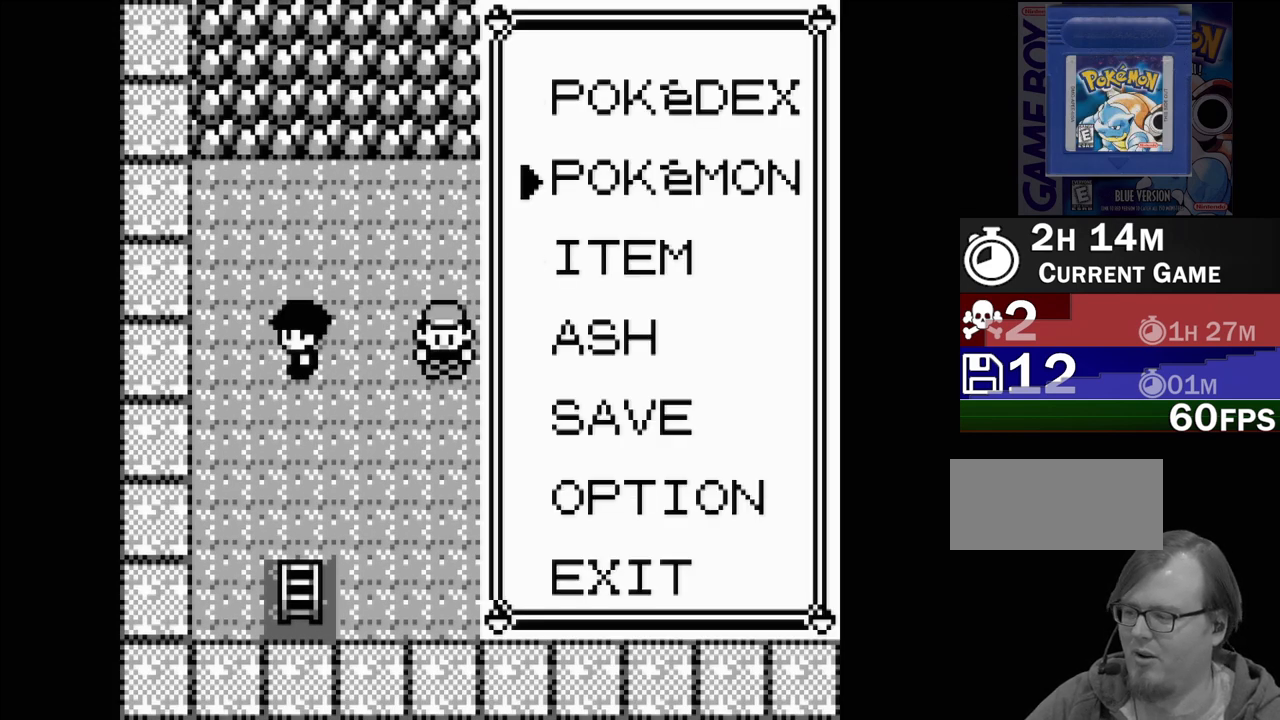
{"buttons": [], "events": [[83, "START", "up"]]}
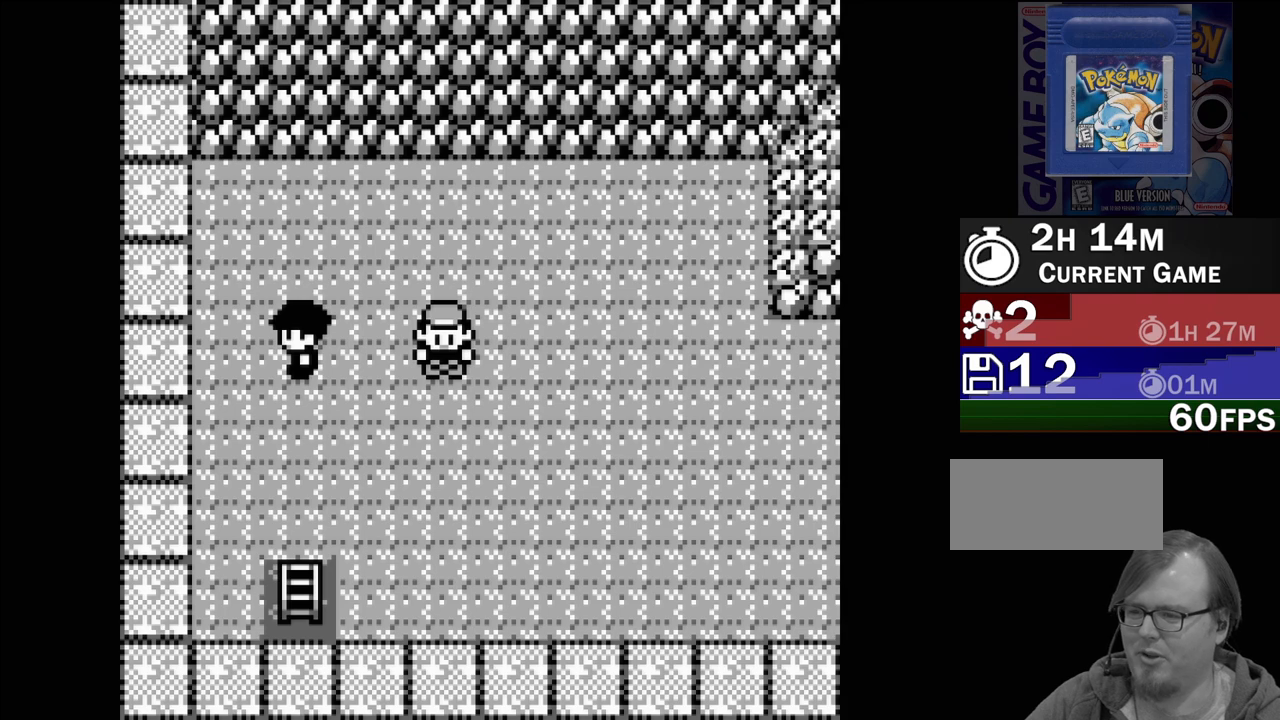
{"buttons": [], "events": [[100, "DPAD_LEFT", "down"], [267, "DPAD_LEFT", "up"]]}
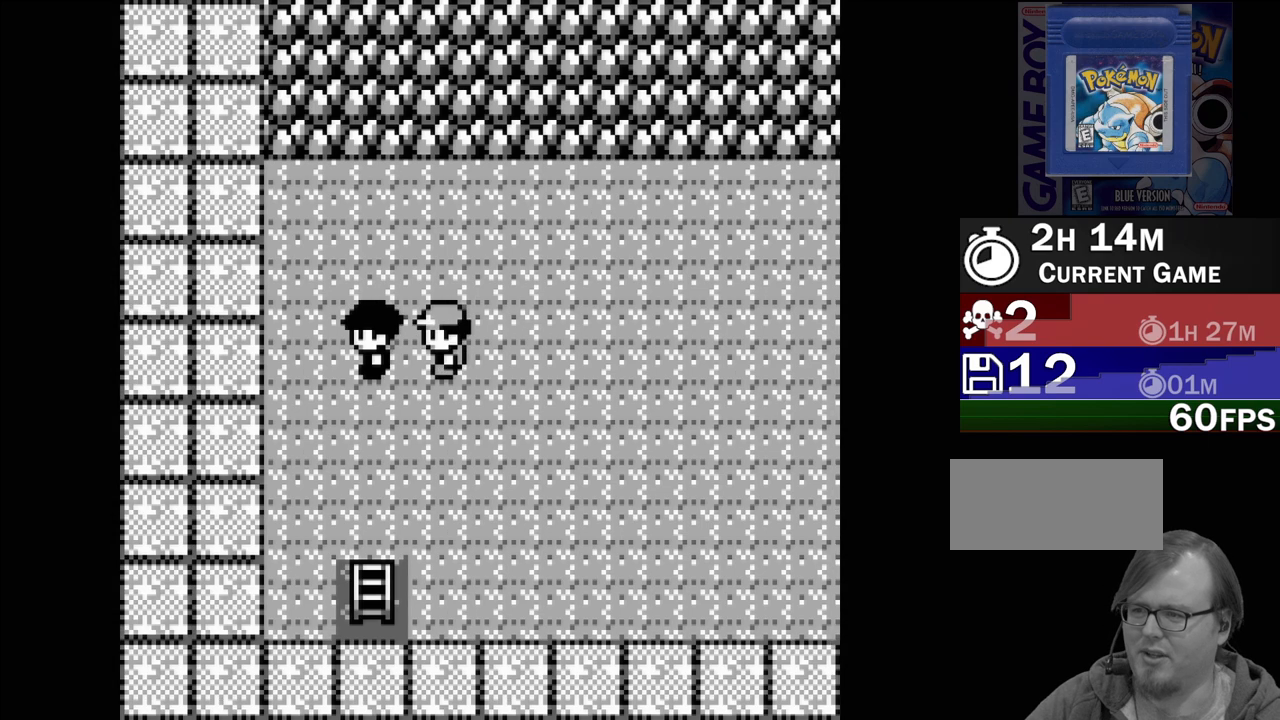
{"buttons": [], "events": []}
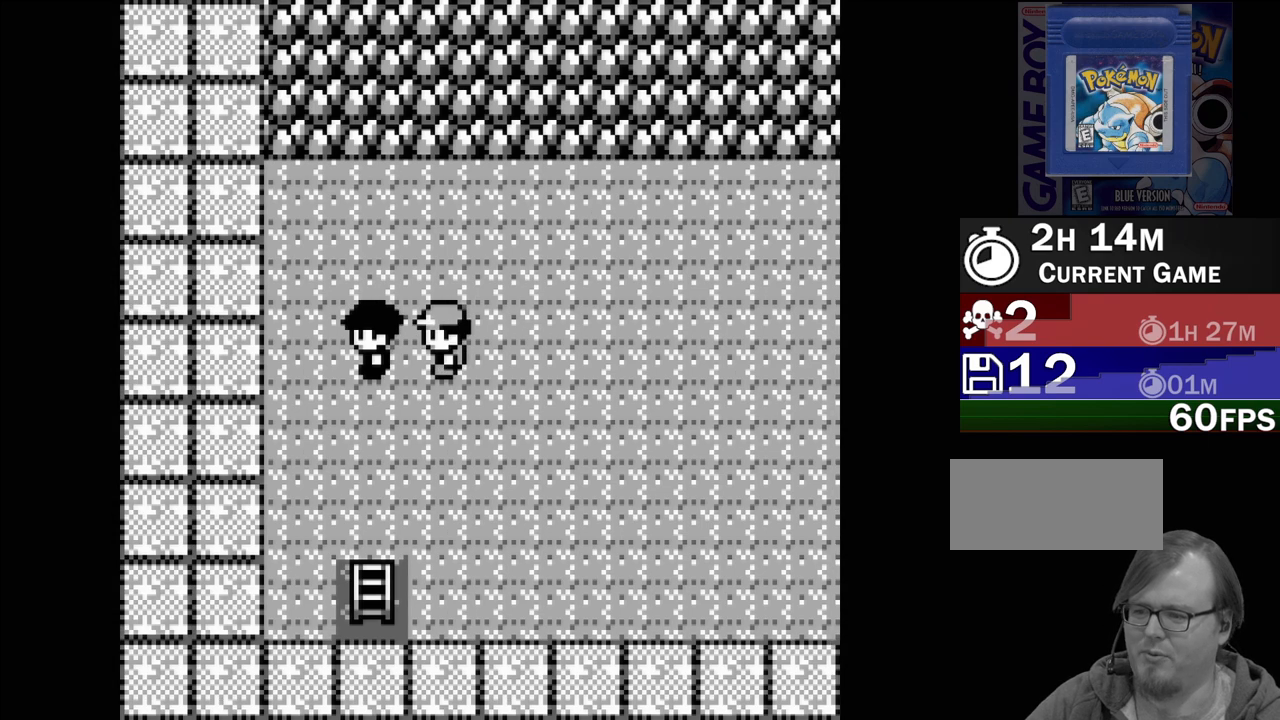
{"buttons": ["DPAD_RIGHT"], "events": [[133, "DPAD_RIGHT", "down"]]}
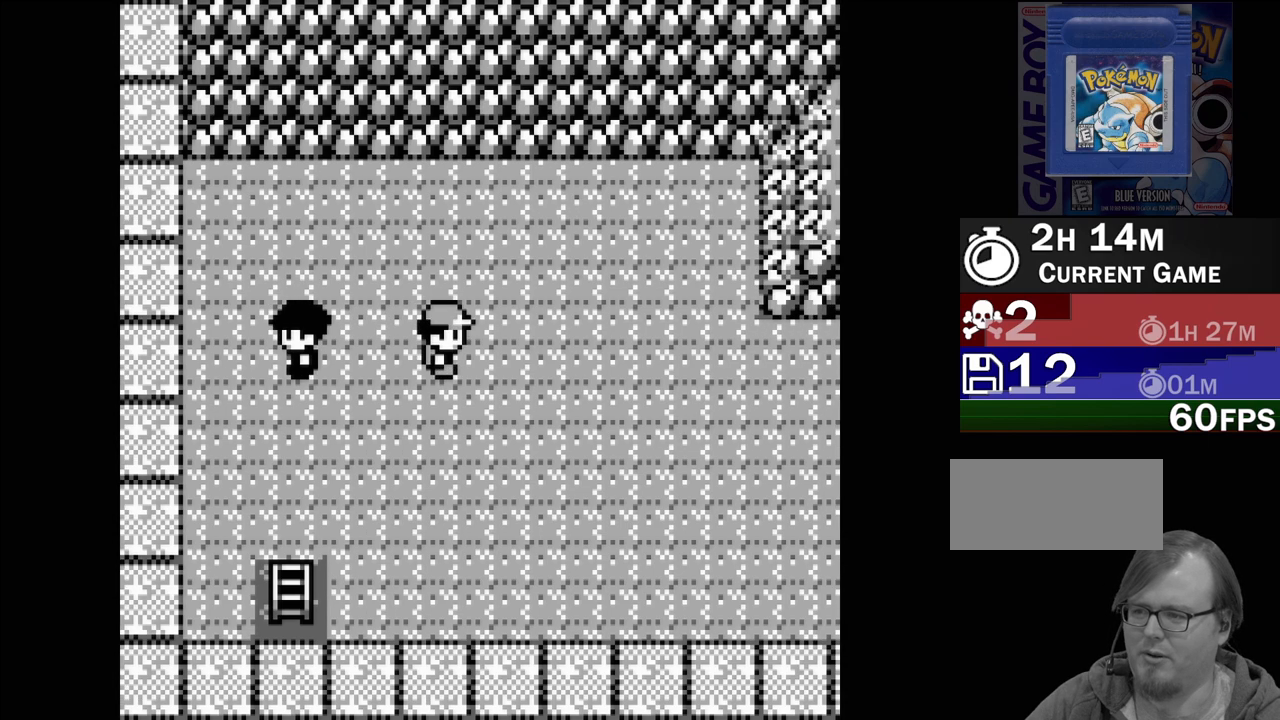
{"buttons": ["DPAD_RIGHT"], "events": []}